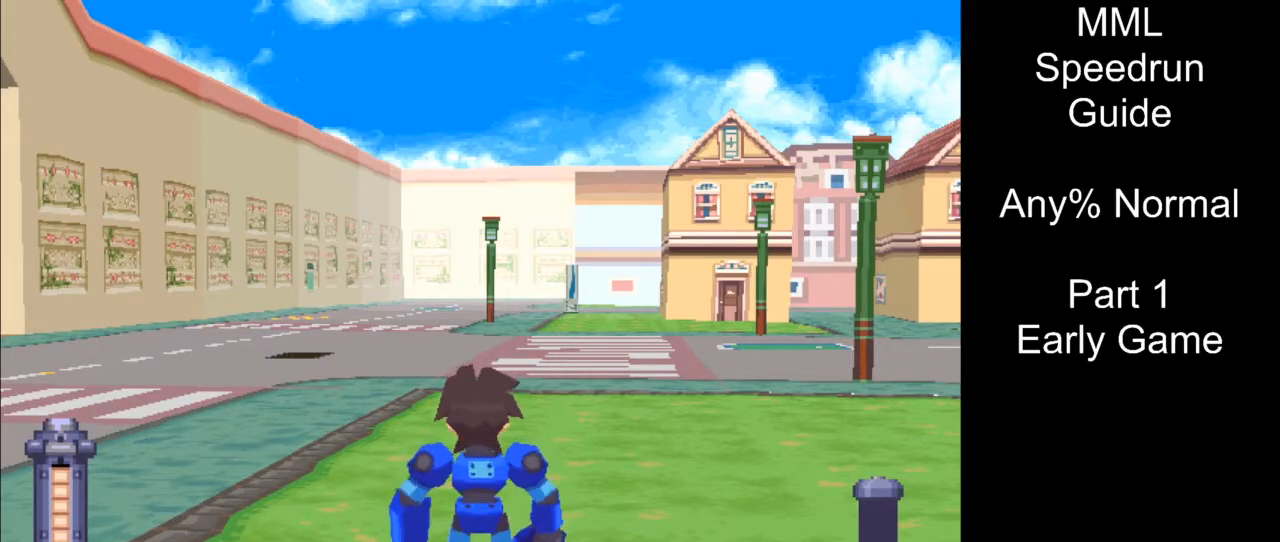
Gameplay with a controller (PlayStation layout); each line is a JSON object with the inputs held at the frame after it. "events" lists button and stick changes between this image and that frame as [ms after this image, input, new state], when the widget could be followed in between. Not read: L3 R3 left_stick right_stick.
{"buttons": ["DPAD_UP", "DPAD_LEFT"], "events": [[133, "DPAD_LEFT", "down"], [150, "DPAD_UP", "down"]]}
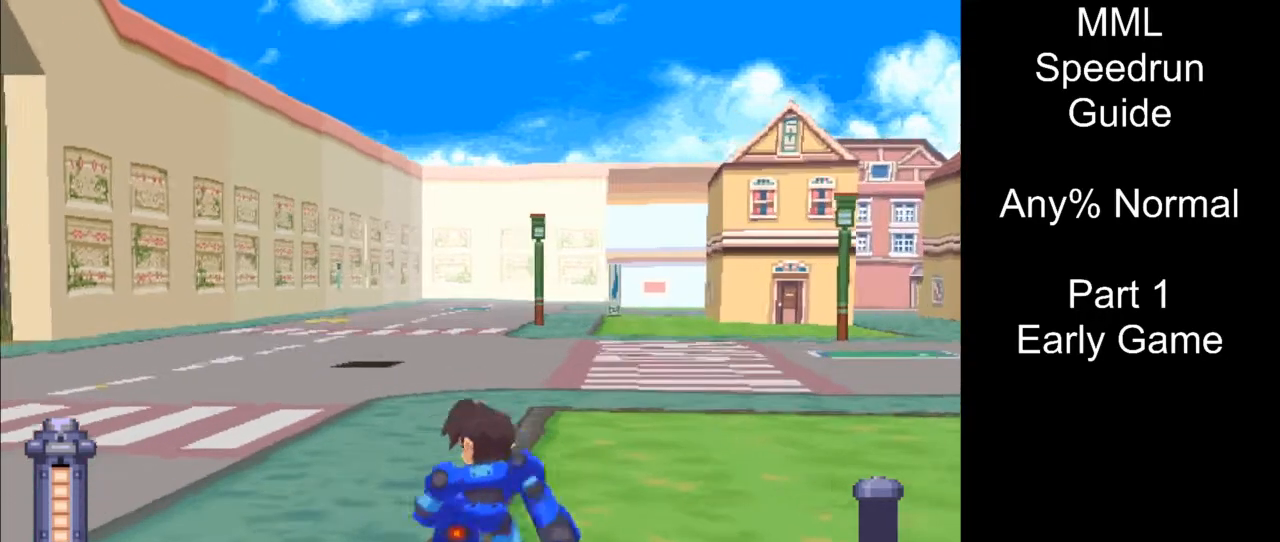
{"buttons": [], "events": [[500, "DPAD_LEFT", "up"], [500, "DPAD_UP", "up"]]}
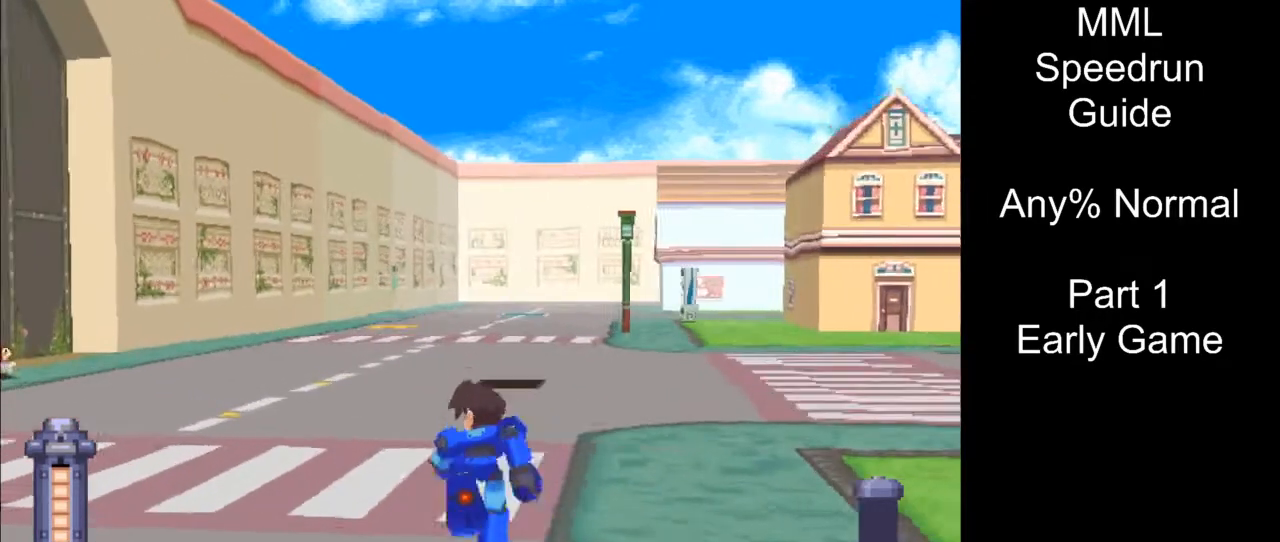
{"buttons": [], "events": []}
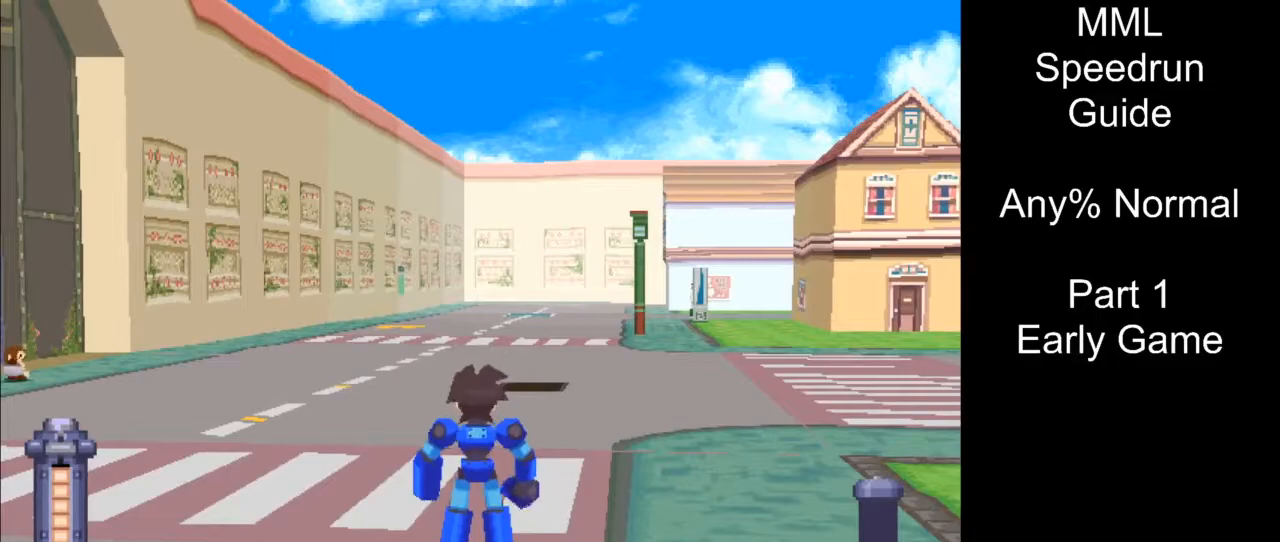
{"buttons": [], "events": []}
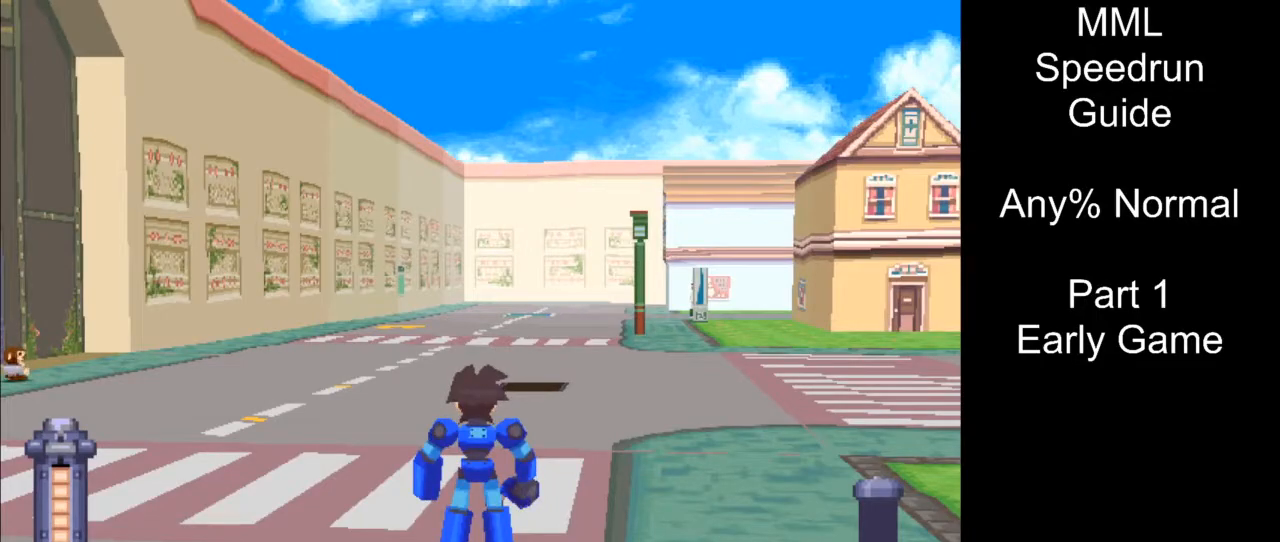
{"buttons": ["DPAD_UP", "DPAD_LEFT"], "events": [[450, "DPAD_LEFT", "down"], [450, "DPAD_UP", "down"]]}
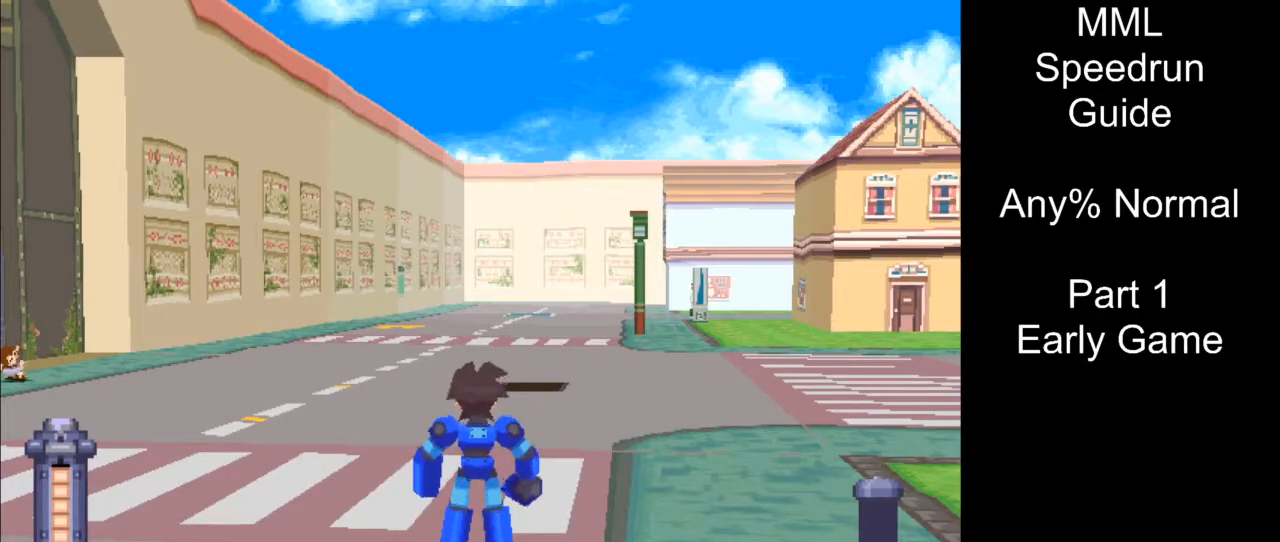
{"buttons": ["DPAD_UP", "DPAD_LEFT"], "events": []}
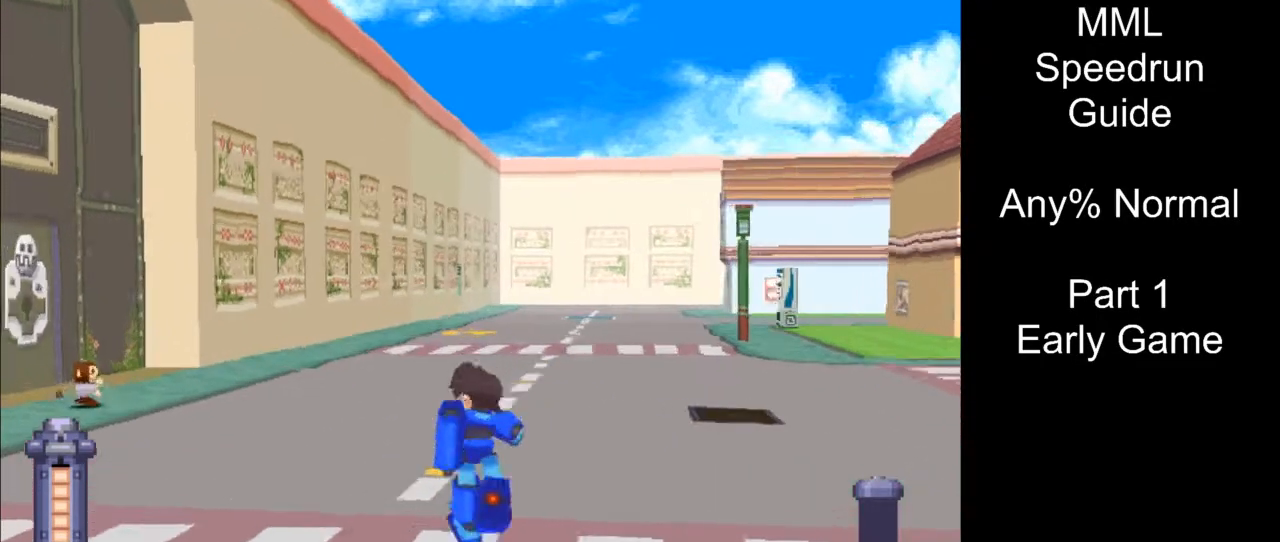
{"buttons": [], "events": [[50, "DPAD_LEFT", "up"], [50, "DPAD_UP", "up"]]}